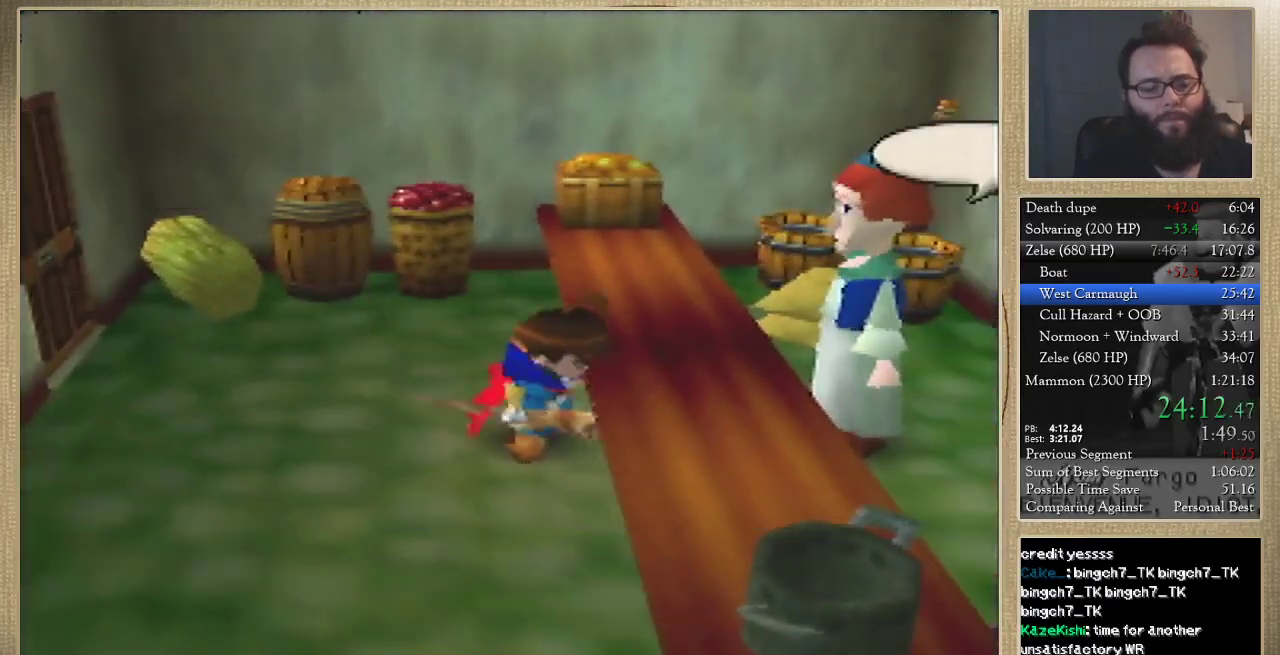
Gameplay with a controller (Nintendo layout); each line is a JSON object with the inputs held at the frame after it. "events" lists button and stick changes between this image and that frame as [ms after this image, input, new state], when the widget could be followed in between. Not read: L3 R3.
{"buttons": [], "left_stick": "center", "events": []}
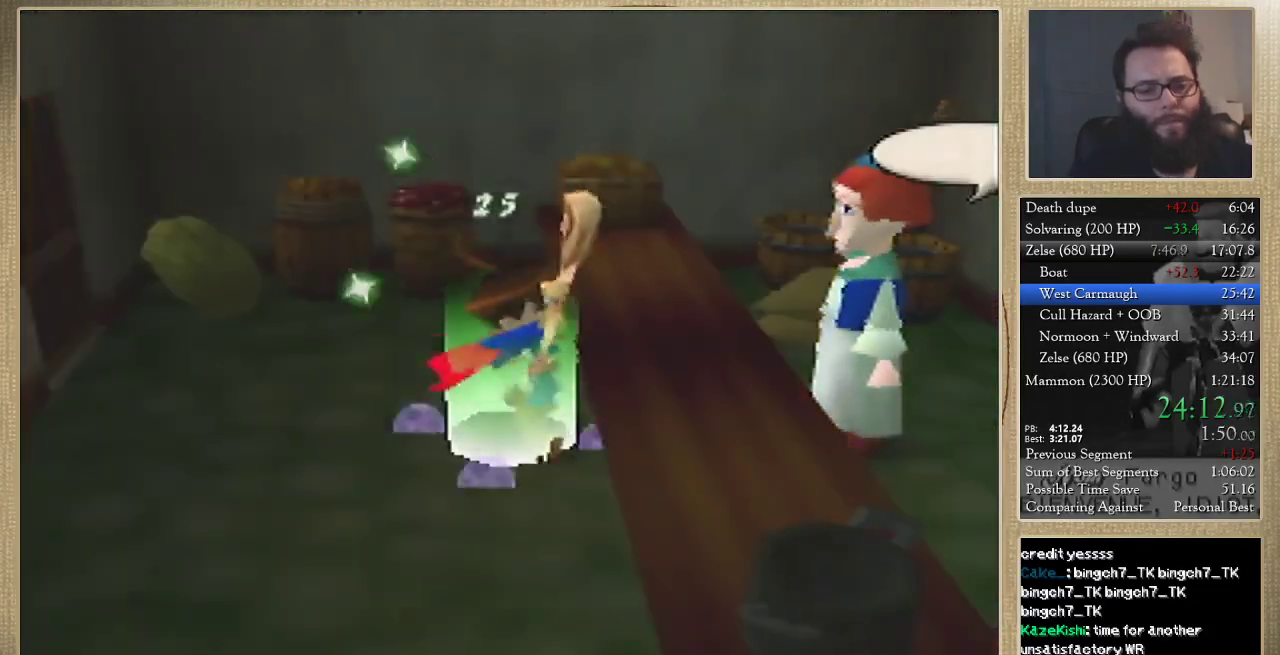
{"buttons": [], "left_stick": "center", "events": []}
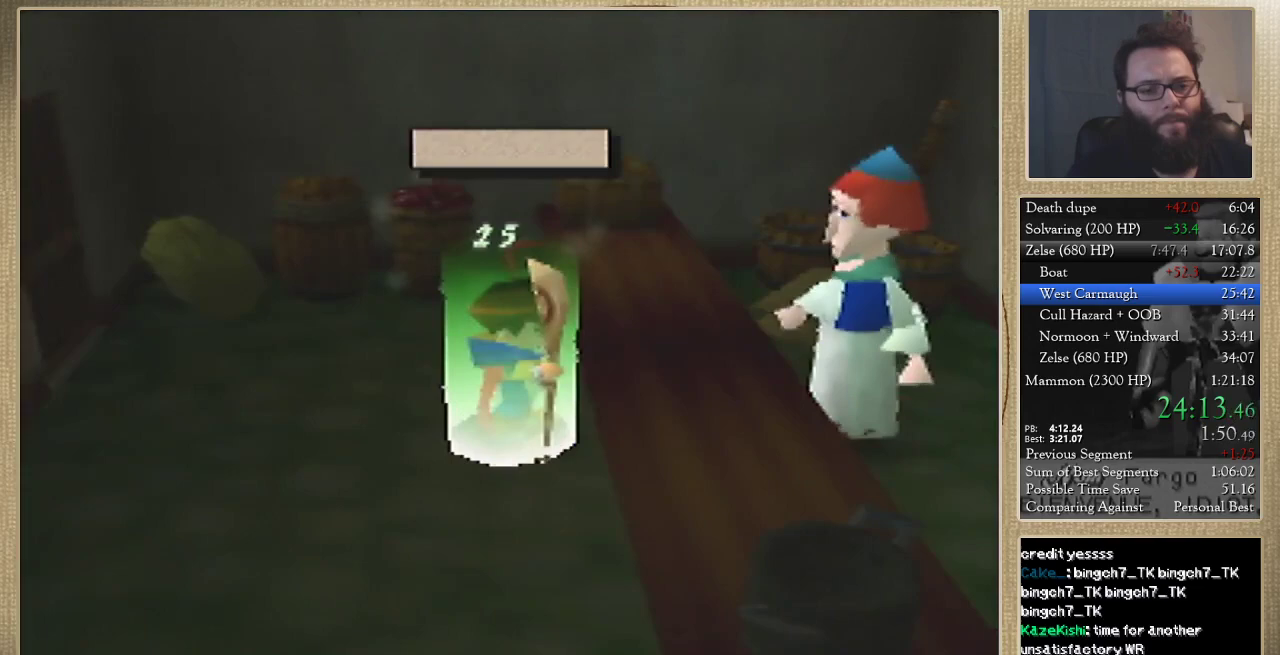
{"buttons": [], "left_stick": "center", "events": []}
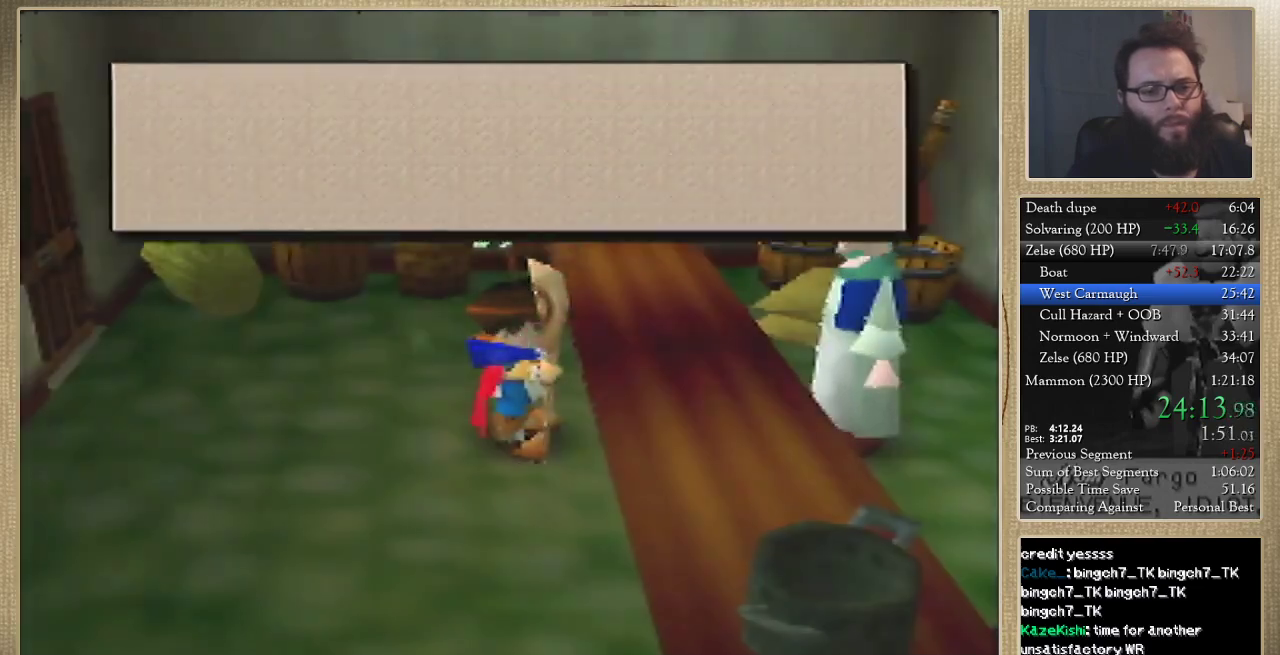
{"buttons": [], "left_stick": "up-left", "events": [[167, "left_stick", "up-left"]]}
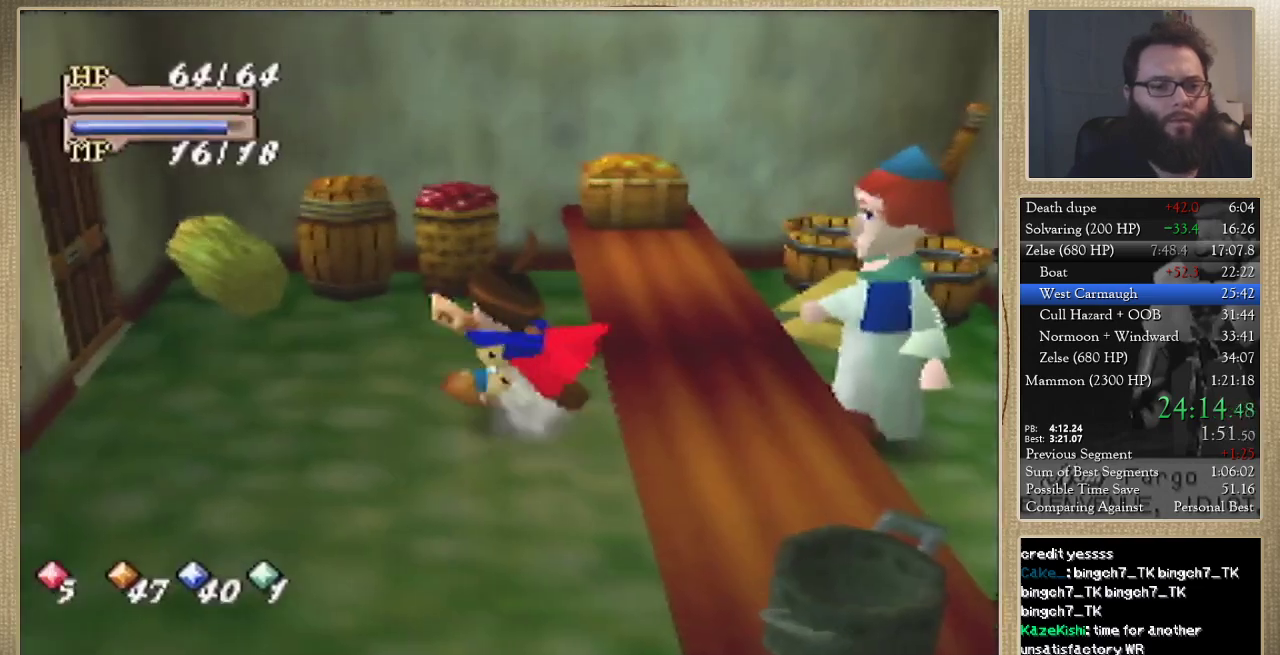
{"buttons": [], "left_stick": "up-left", "events": [[67, "left_stick", "left"], [400, "left_stick", "up-left"]]}
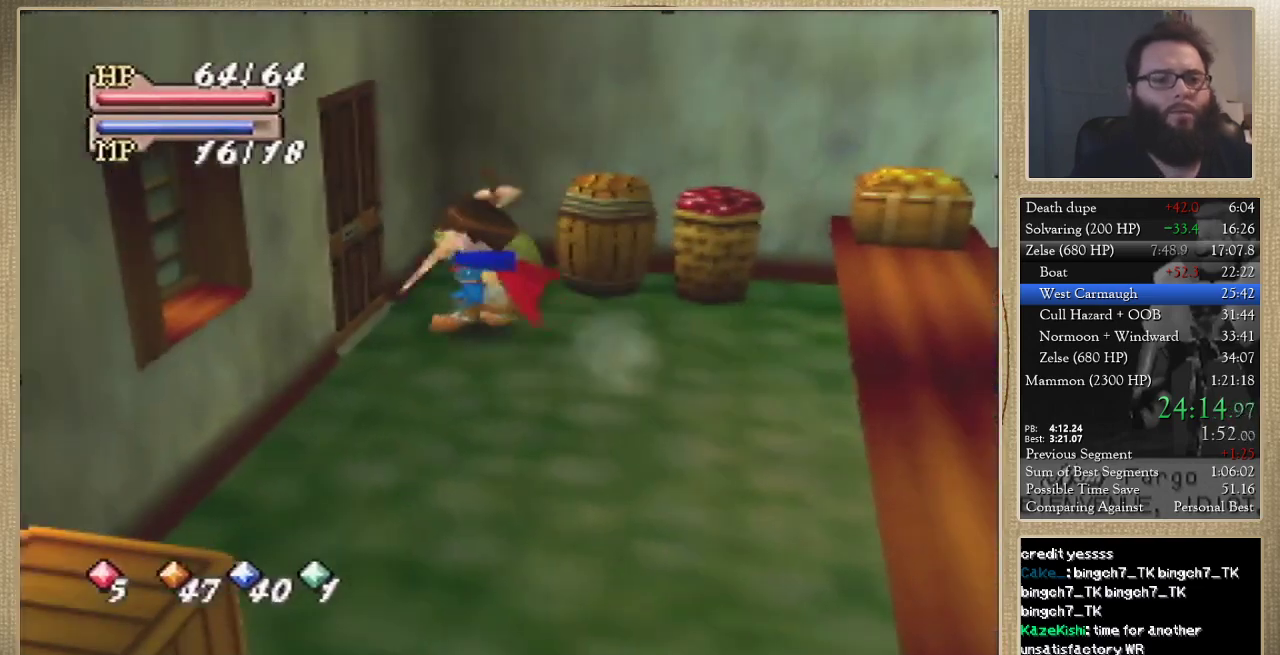
{"buttons": [], "left_stick": "center", "events": [[200, "left_stick", "center"]]}
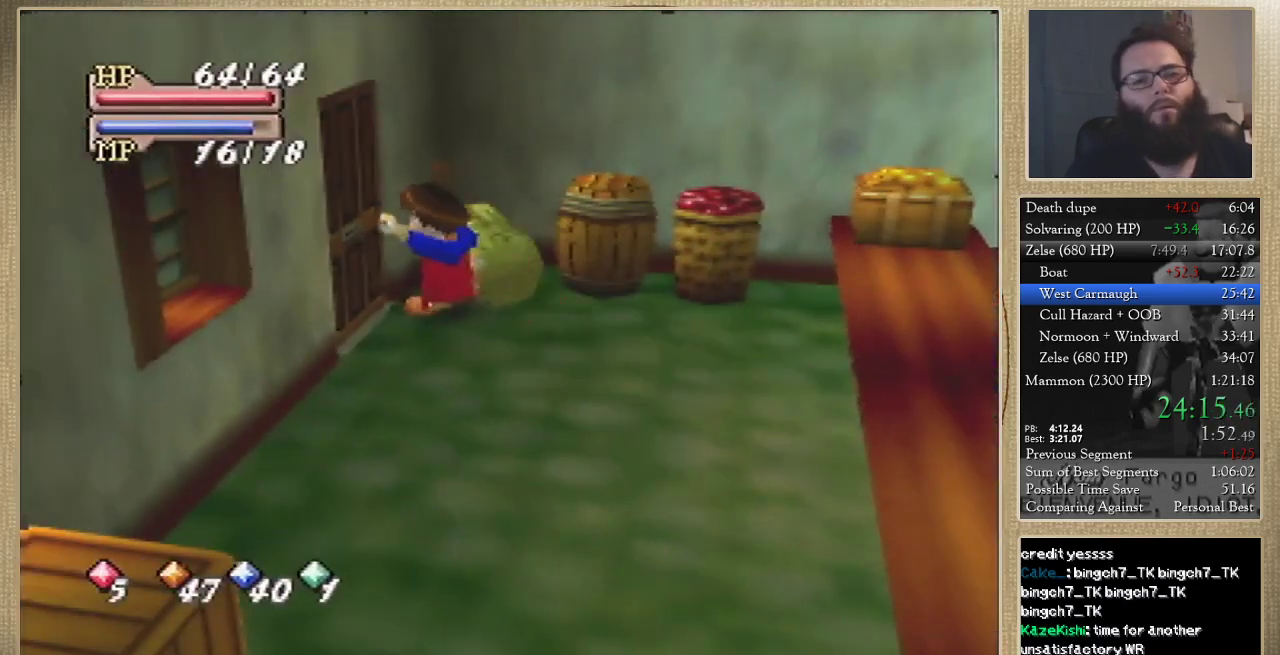
{"buttons": [], "left_stick": "center", "events": []}
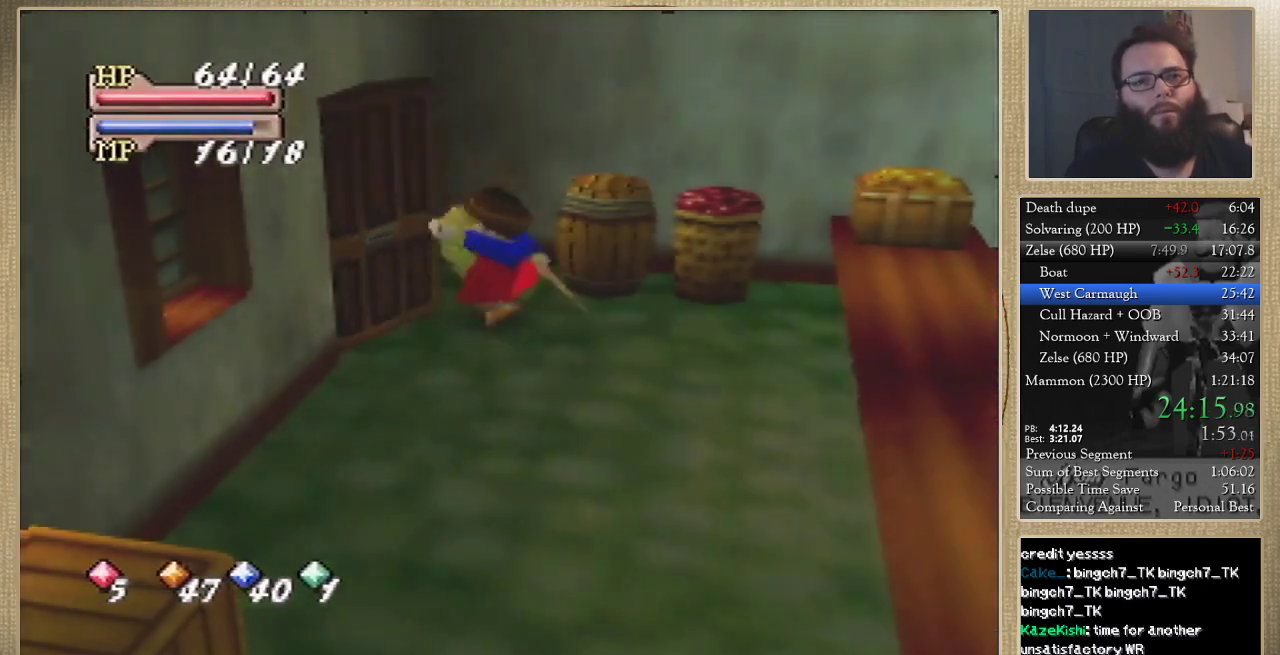
{"buttons": [], "left_stick": "down-left", "events": [[100, "left_stick", "down-left"]]}
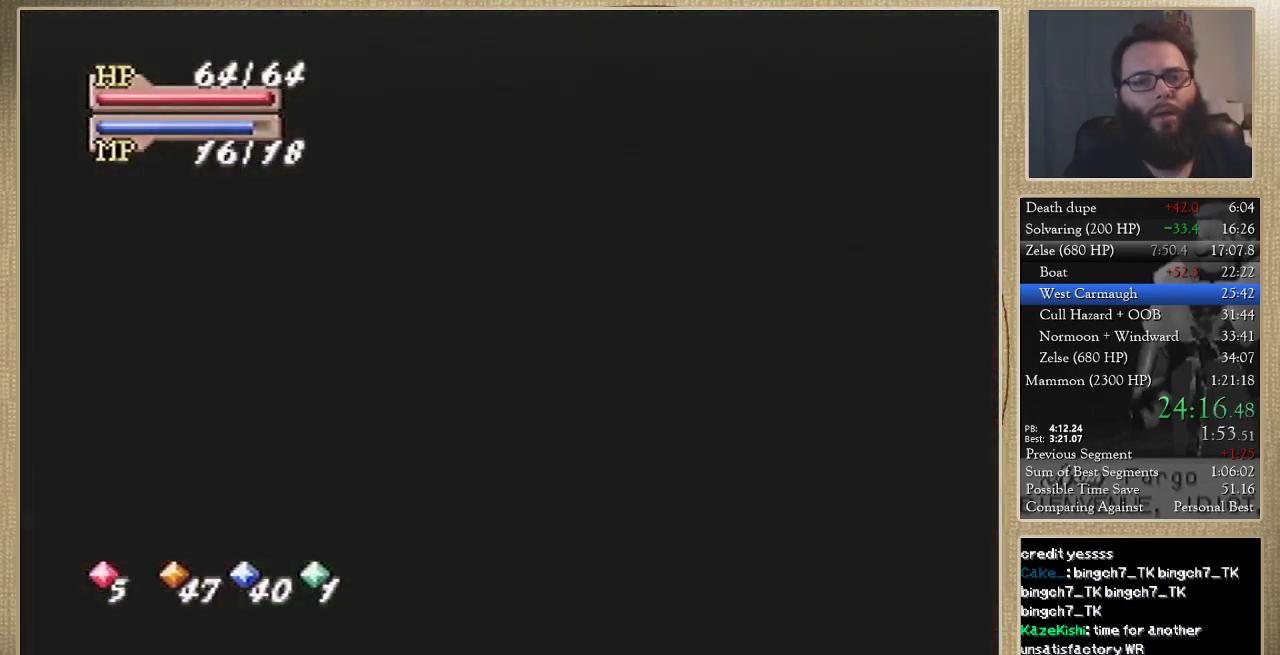
{"buttons": [], "left_stick": "down-left", "events": []}
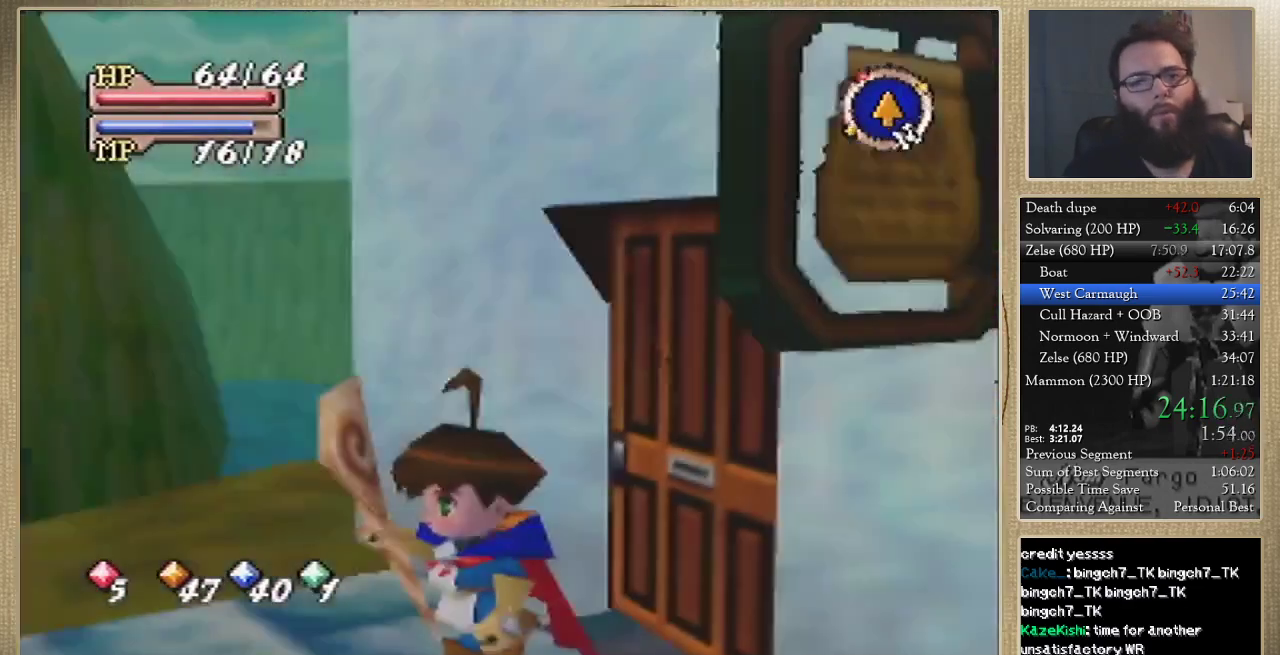
{"buttons": [], "left_stick": "left", "events": [[167, "left_stick", "left"]]}
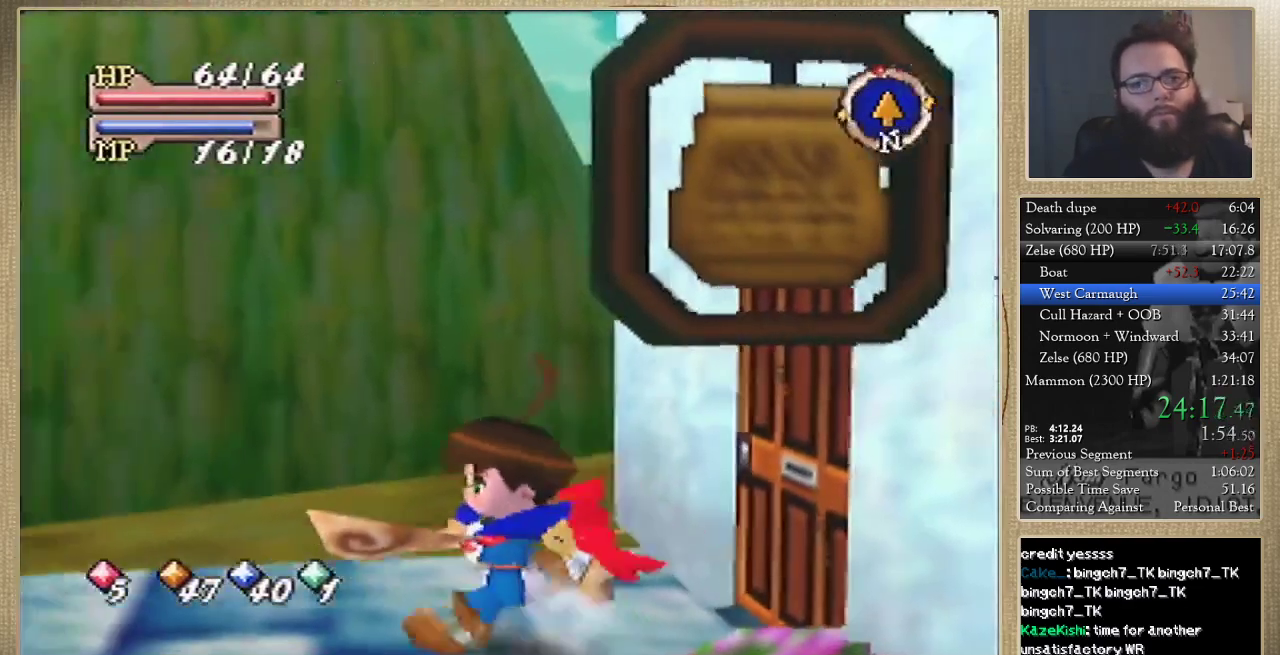
{"buttons": [], "left_stick": "up-left", "events": [[400, "left_stick", "up-left"]]}
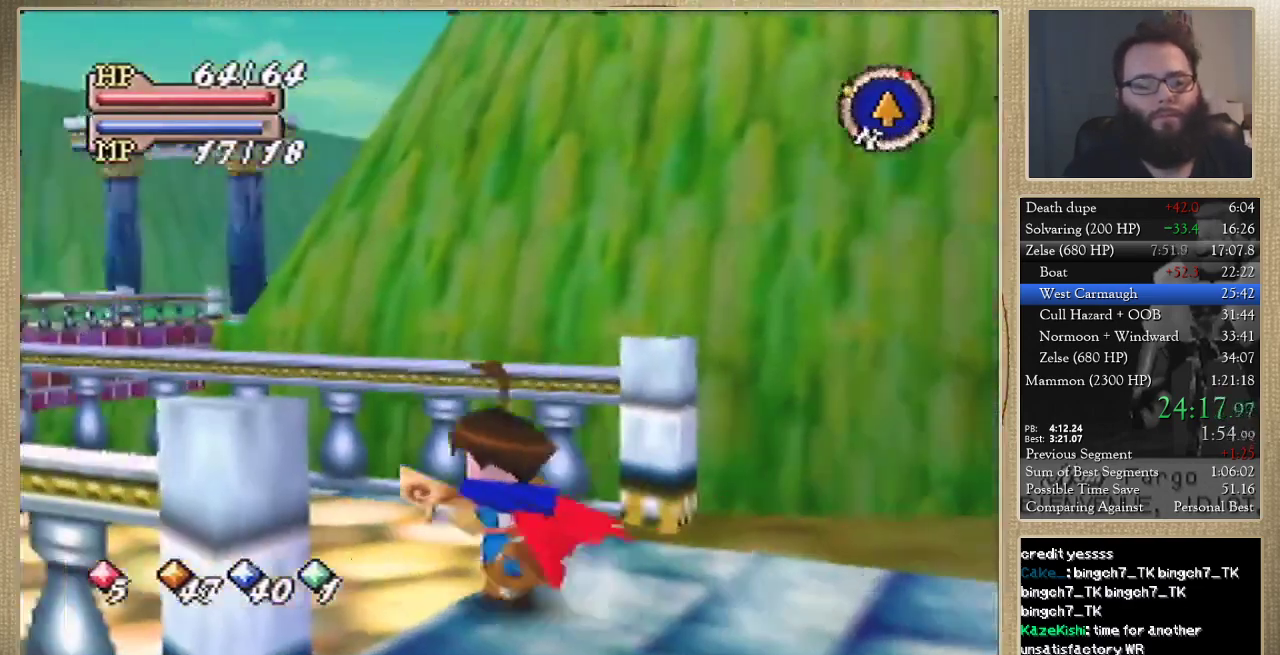
{"buttons": [], "left_stick": "up-left", "events": []}
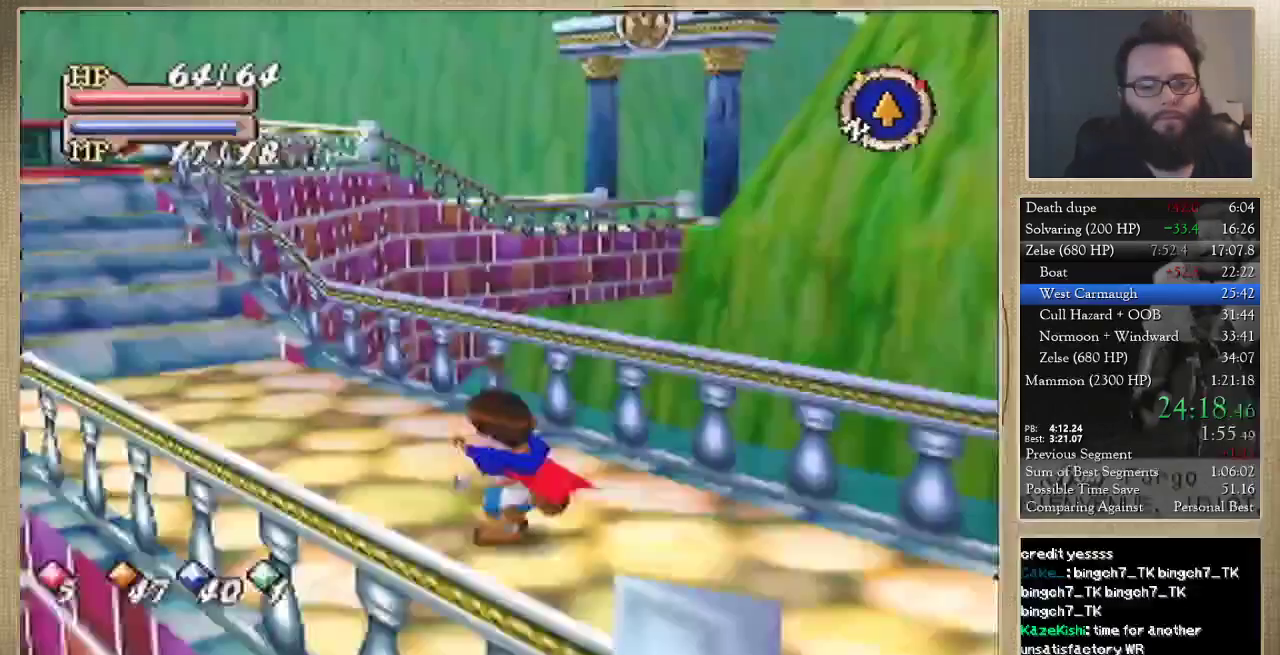
{"buttons": [], "left_stick": "up", "events": [[333, "left_stick", "up"]]}
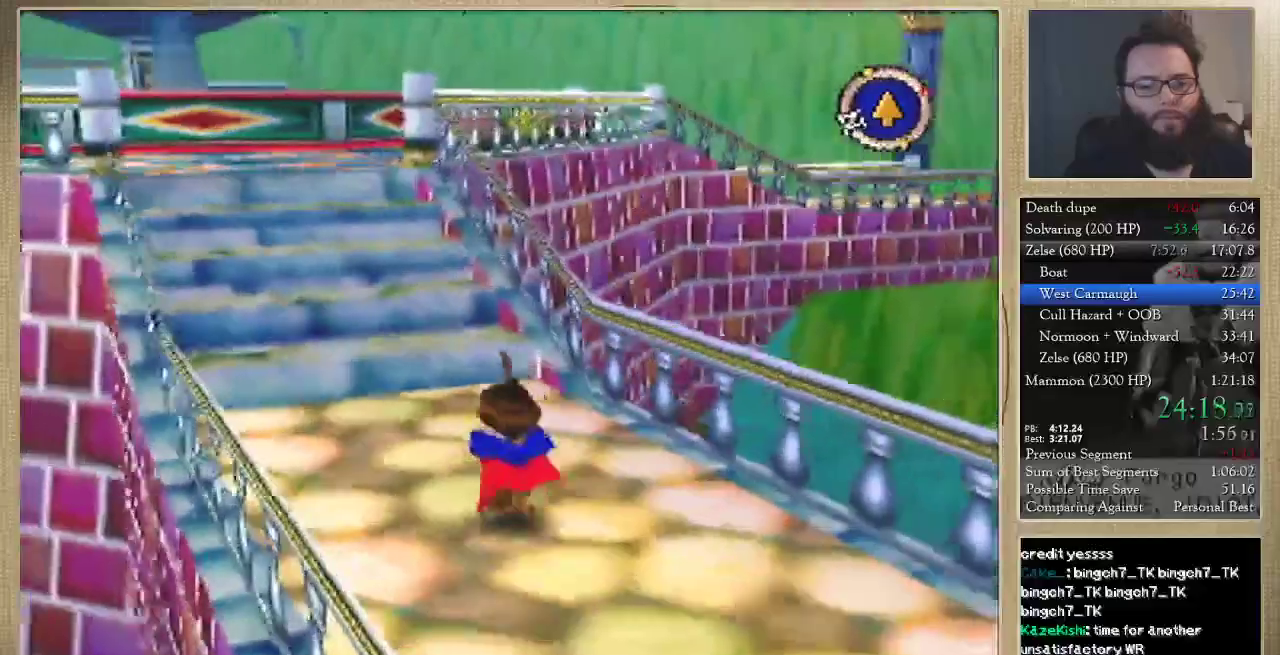
{"buttons": [], "left_stick": "up", "events": []}
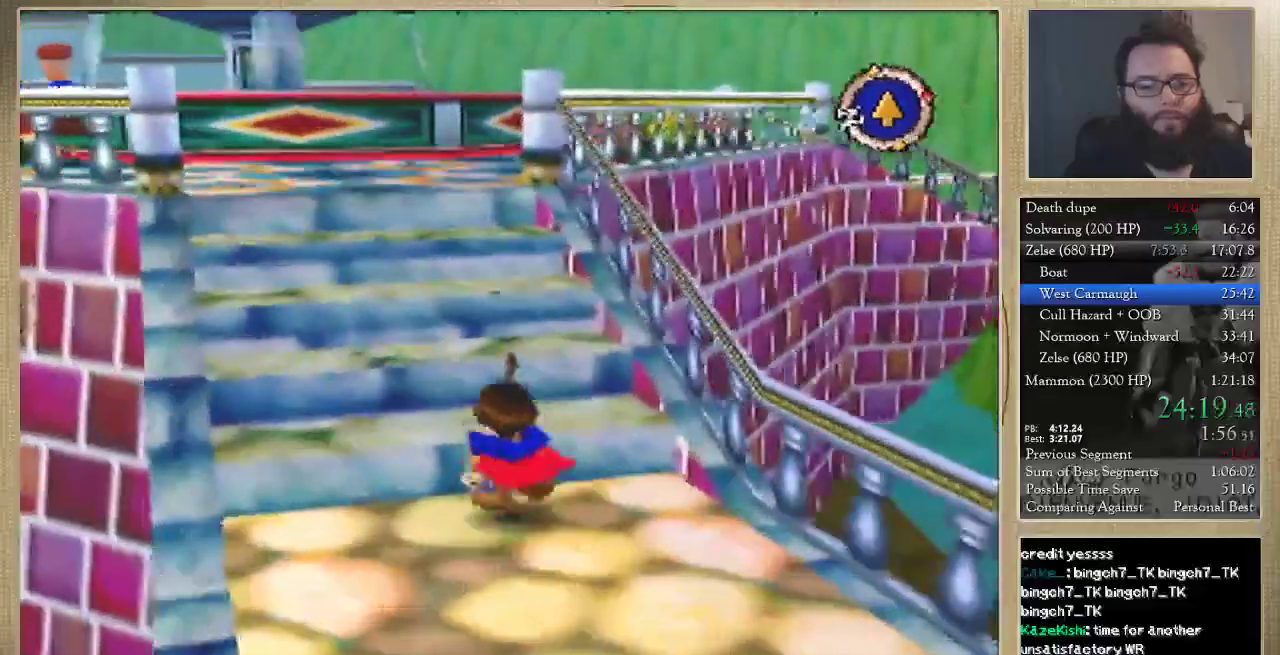
{"buttons": [], "left_stick": "up", "events": []}
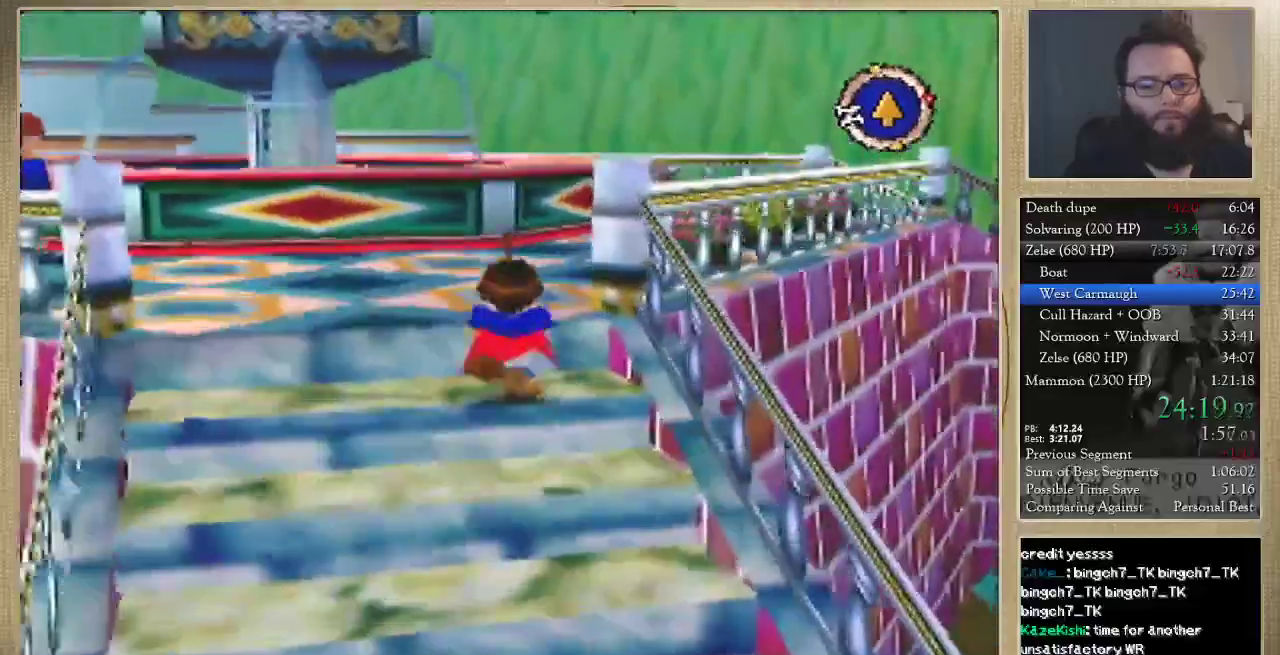
{"buttons": [], "left_stick": "up", "events": []}
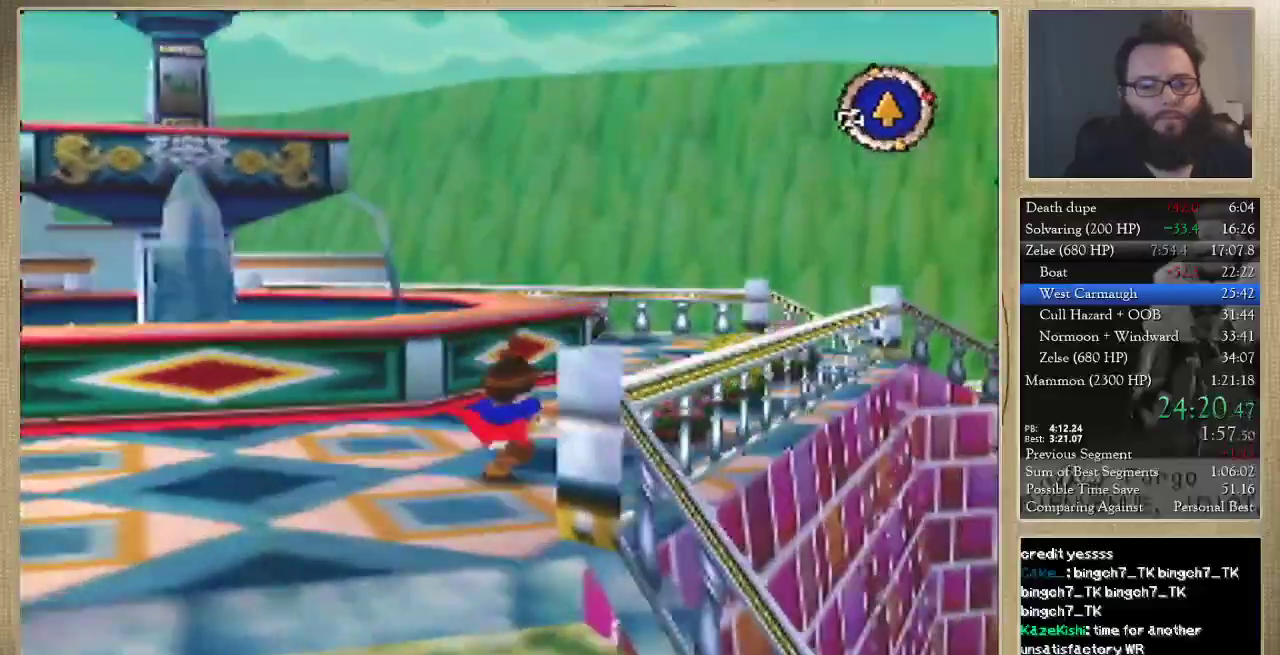
{"buttons": [], "left_stick": "up", "events": []}
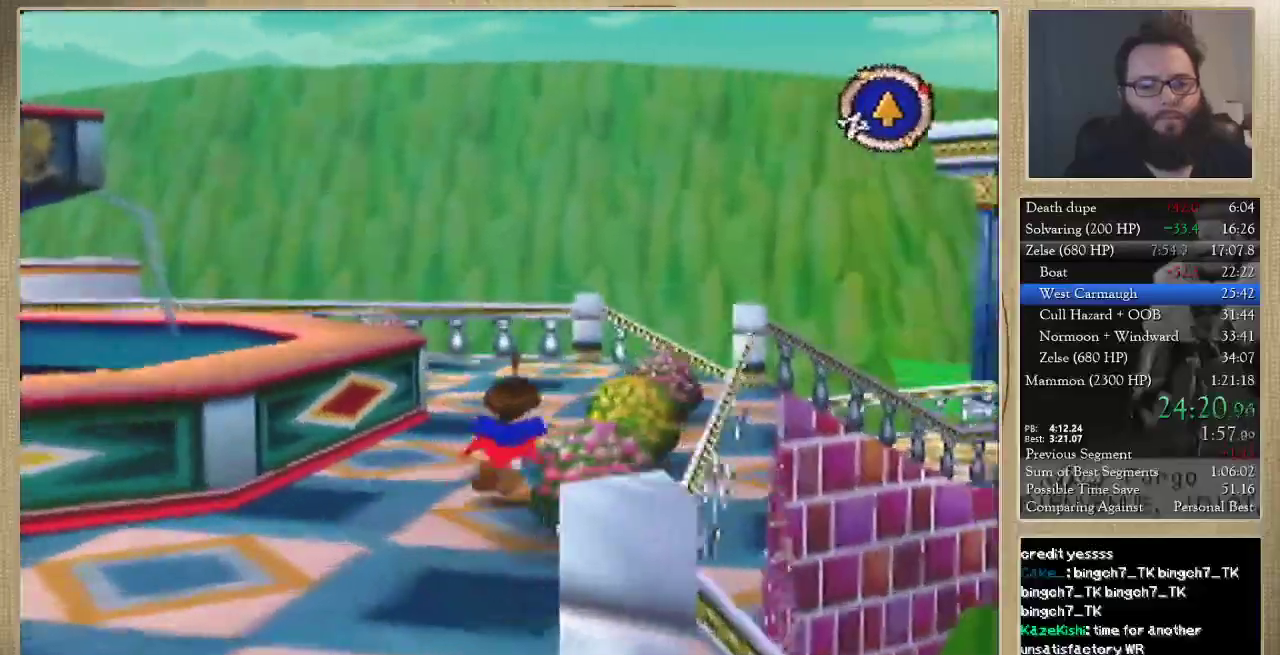
{"buttons": [], "left_stick": "up", "events": []}
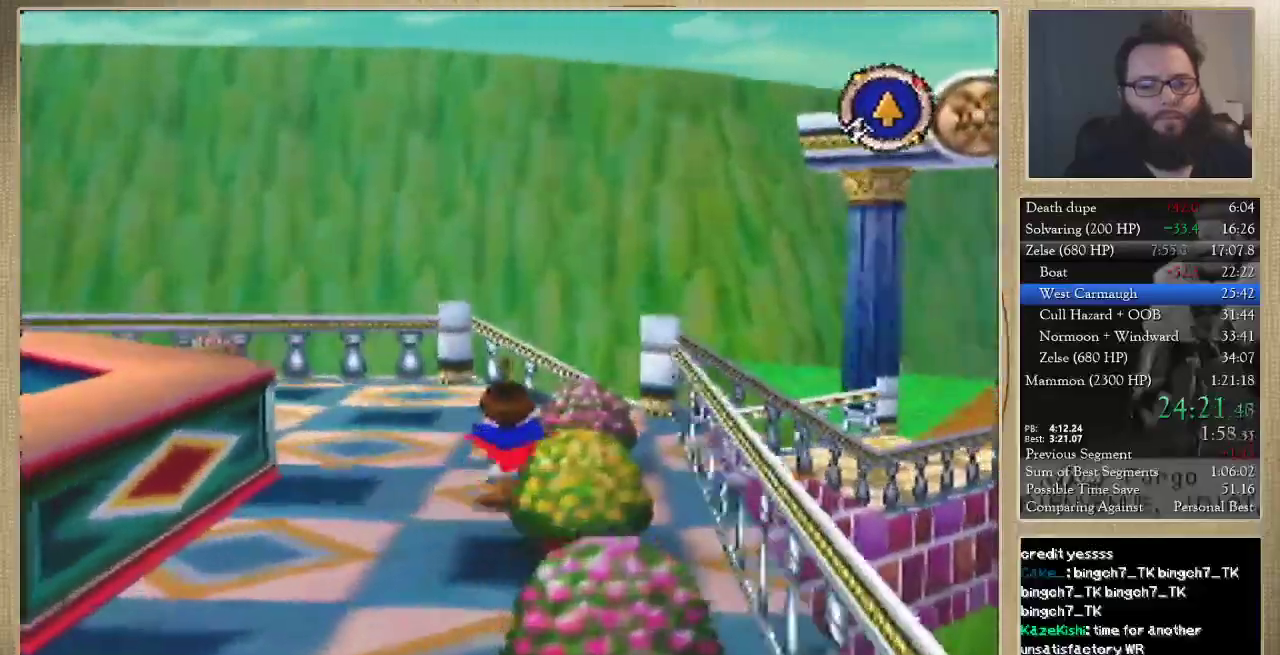
{"buttons": [], "left_stick": "up", "events": []}
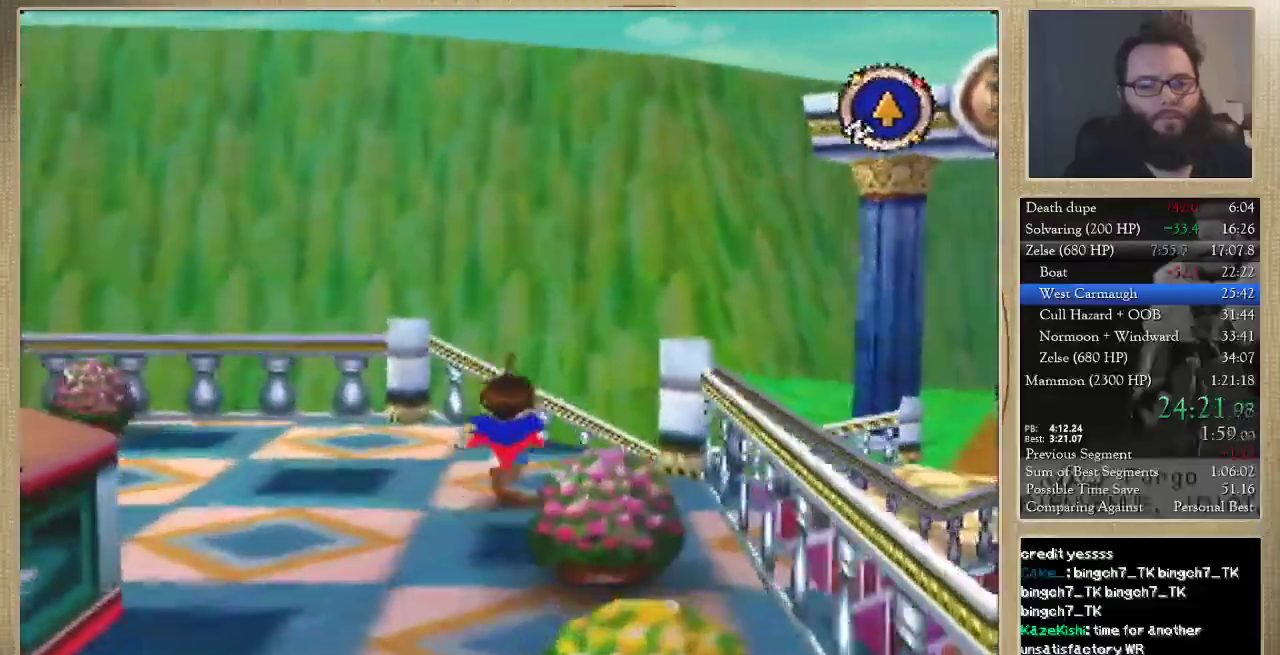
{"buttons": [], "left_stick": "up-right", "events": [[167, "left_stick", "up-right"]]}
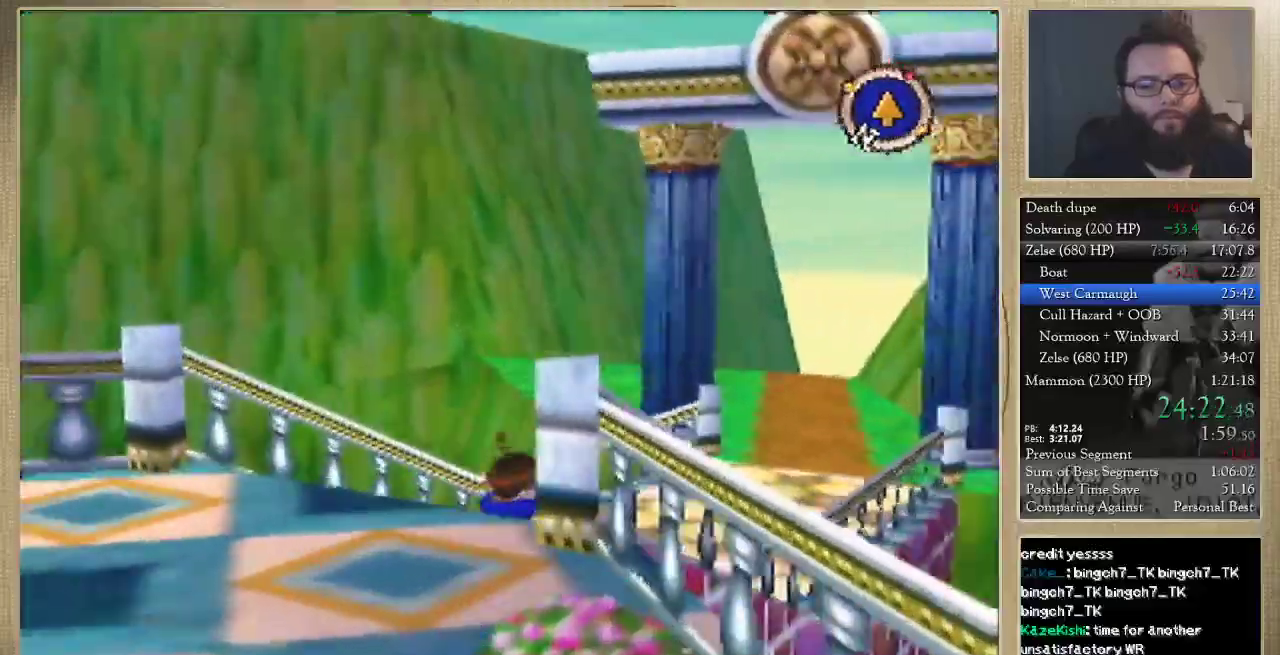
{"buttons": [], "left_stick": "up", "events": [[167, "left_stick", "up"]]}
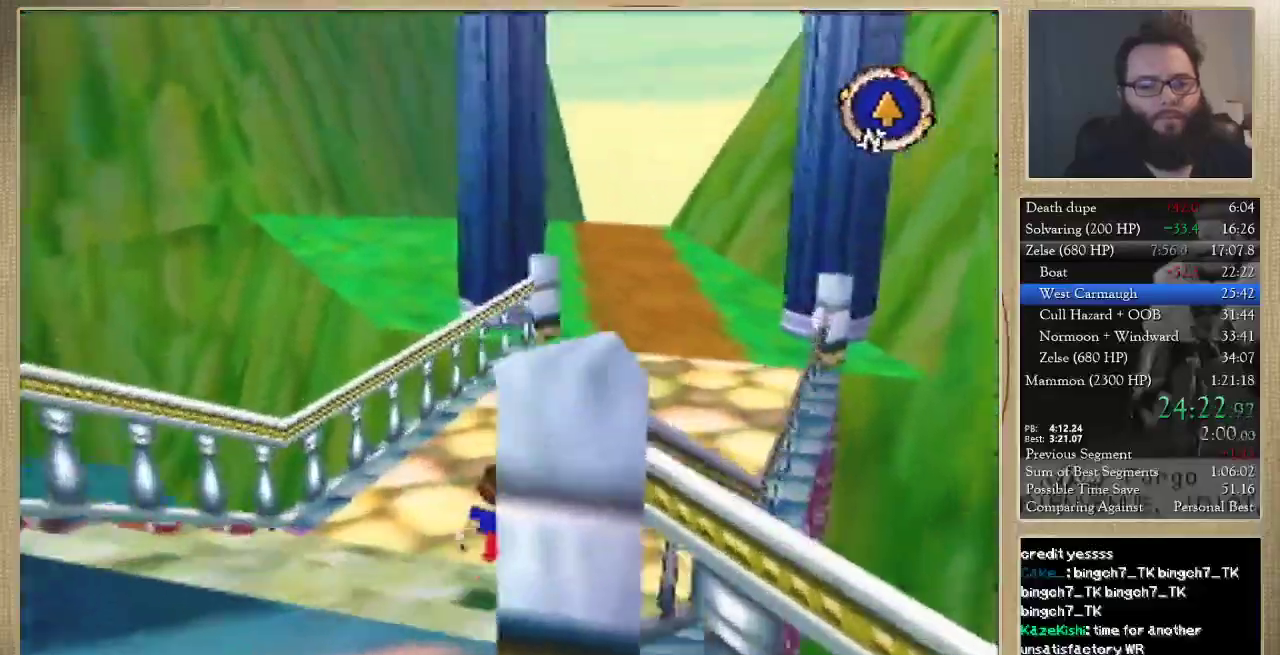
{"buttons": [], "left_stick": "up", "events": []}
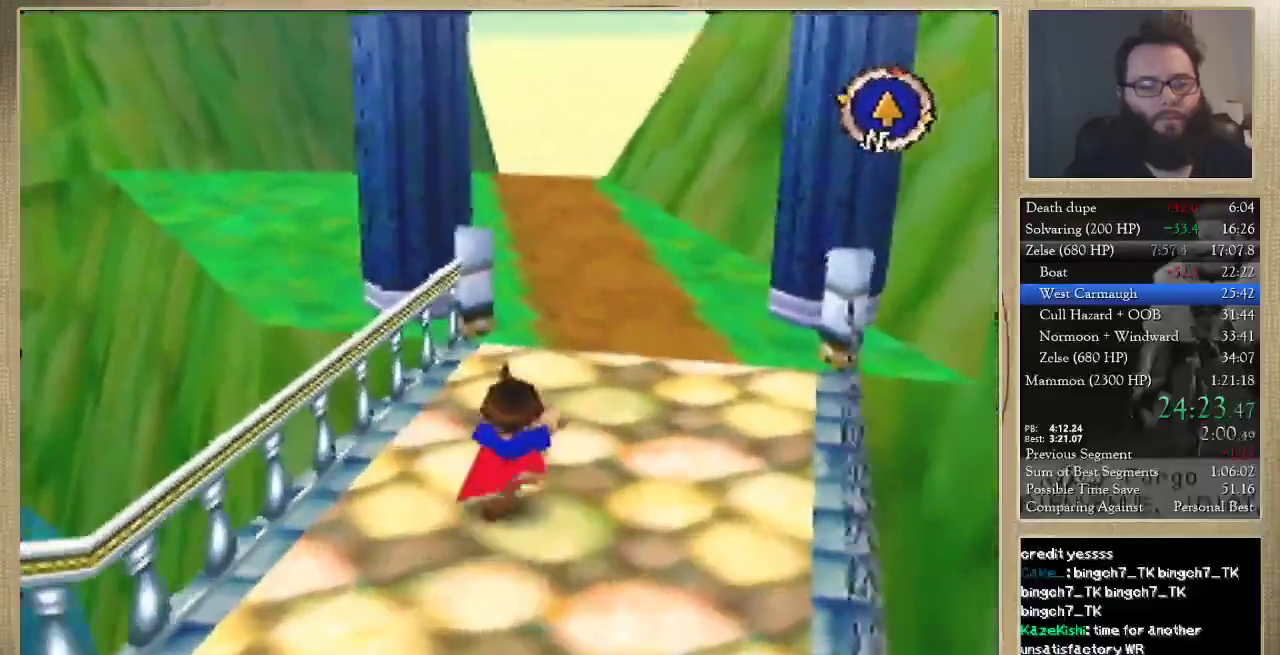
{"buttons": [], "left_stick": "up", "events": []}
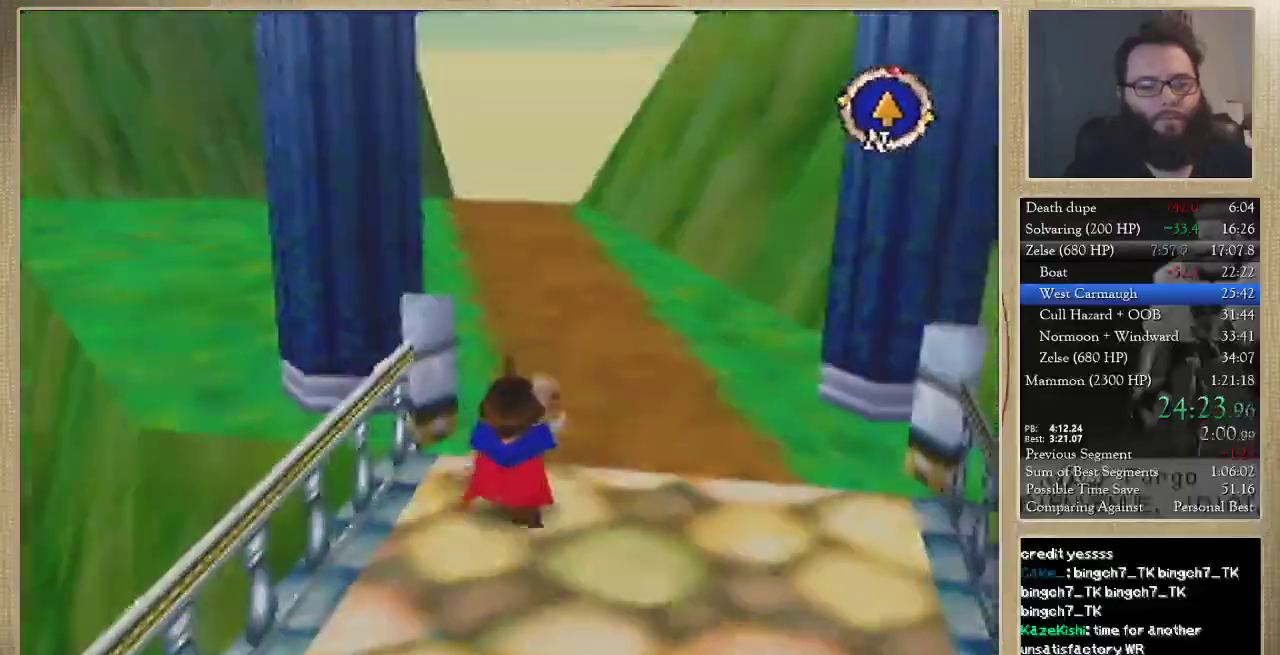
{"buttons": [], "left_stick": "center", "events": [[233, "left_stick", "center"]]}
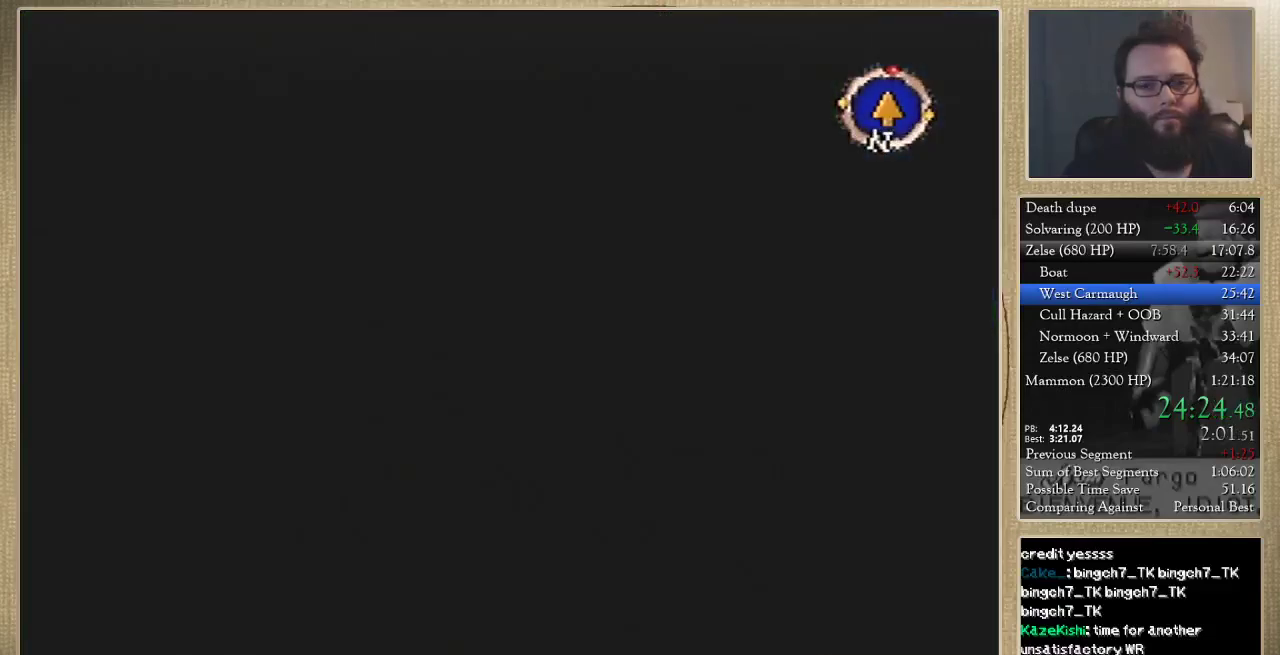
{"buttons": [], "left_stick": "center", "events": []}
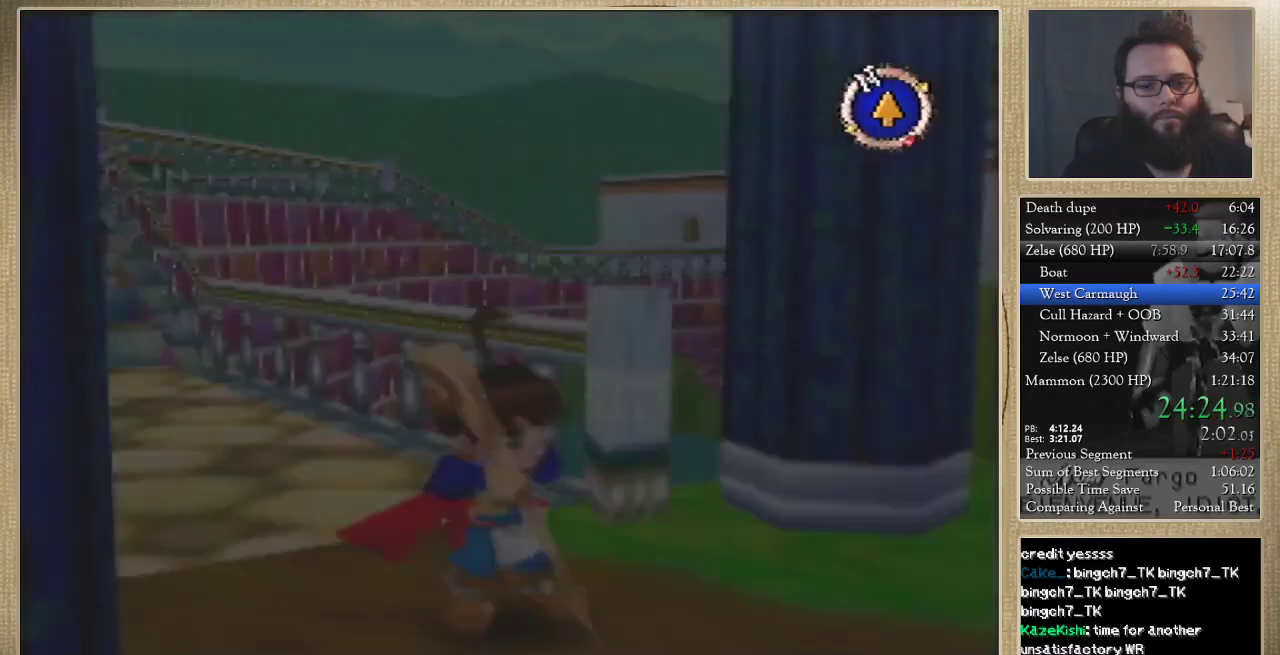
{"buttons": [], "left_stick": "right", "events": [[300, "left_stick", "down-right"], [400, "left_stick", "right"]]}
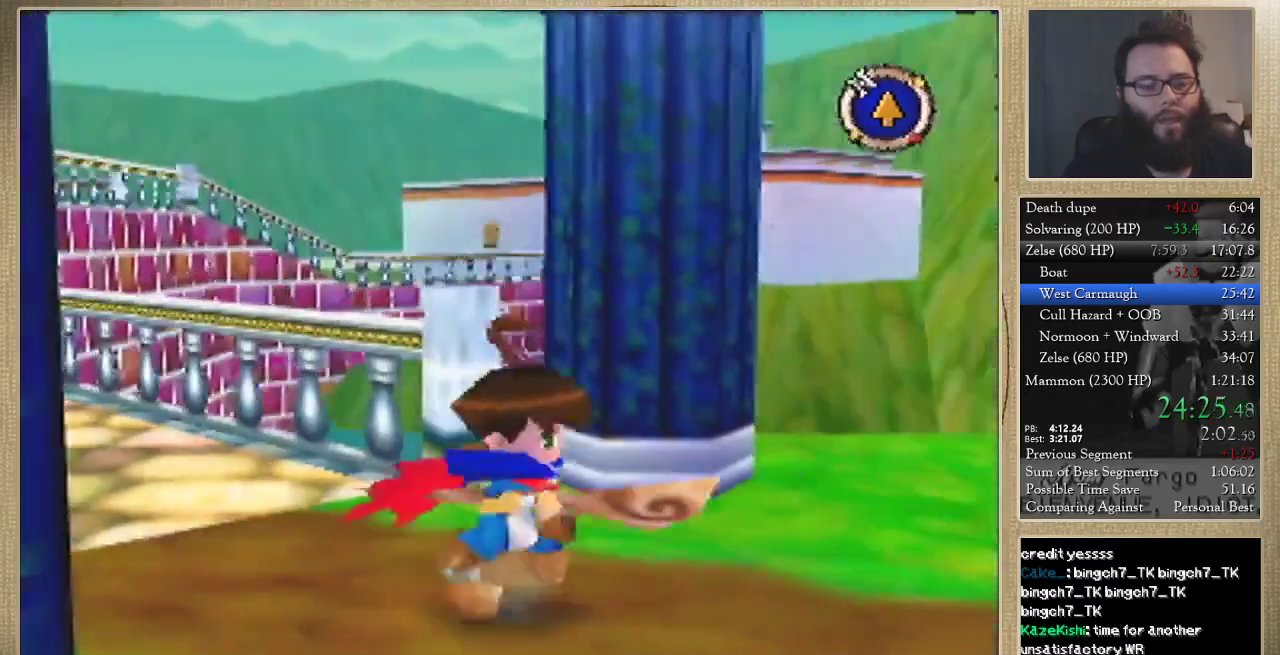
{"buttons": [], "left_stick": "up-right", "events": [[400, "left_stick", "up-right"]]}
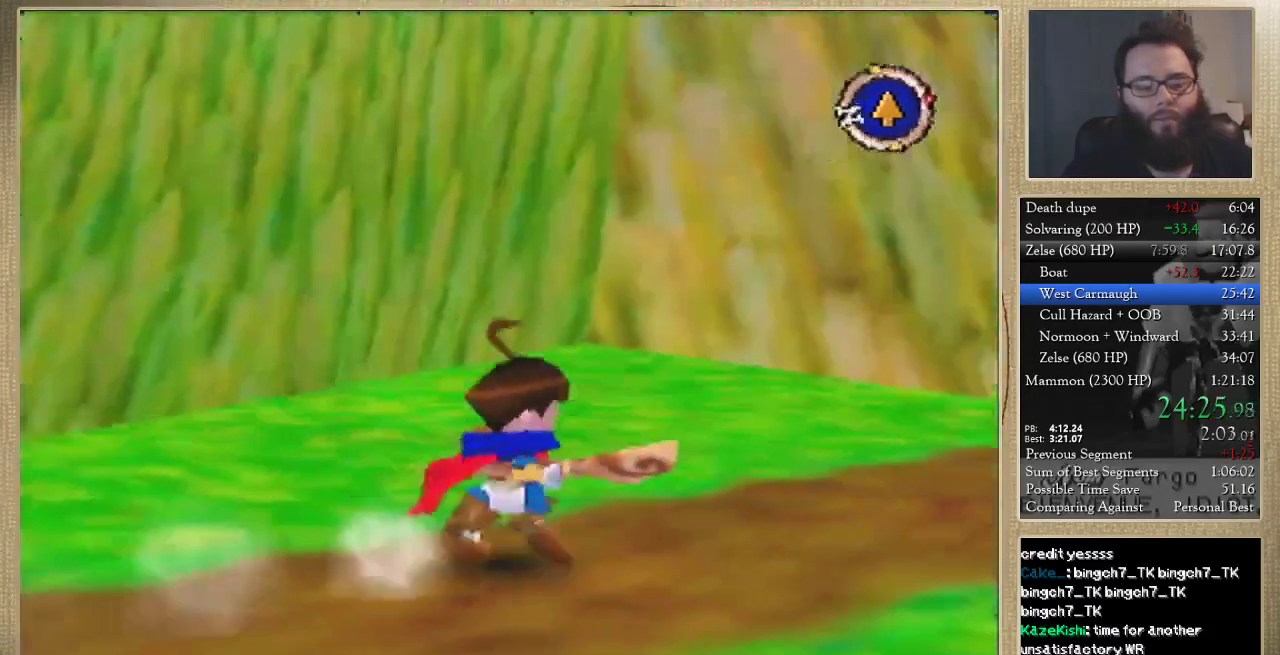
{"buttons": [], "left_stick": "up-right", "events": []}
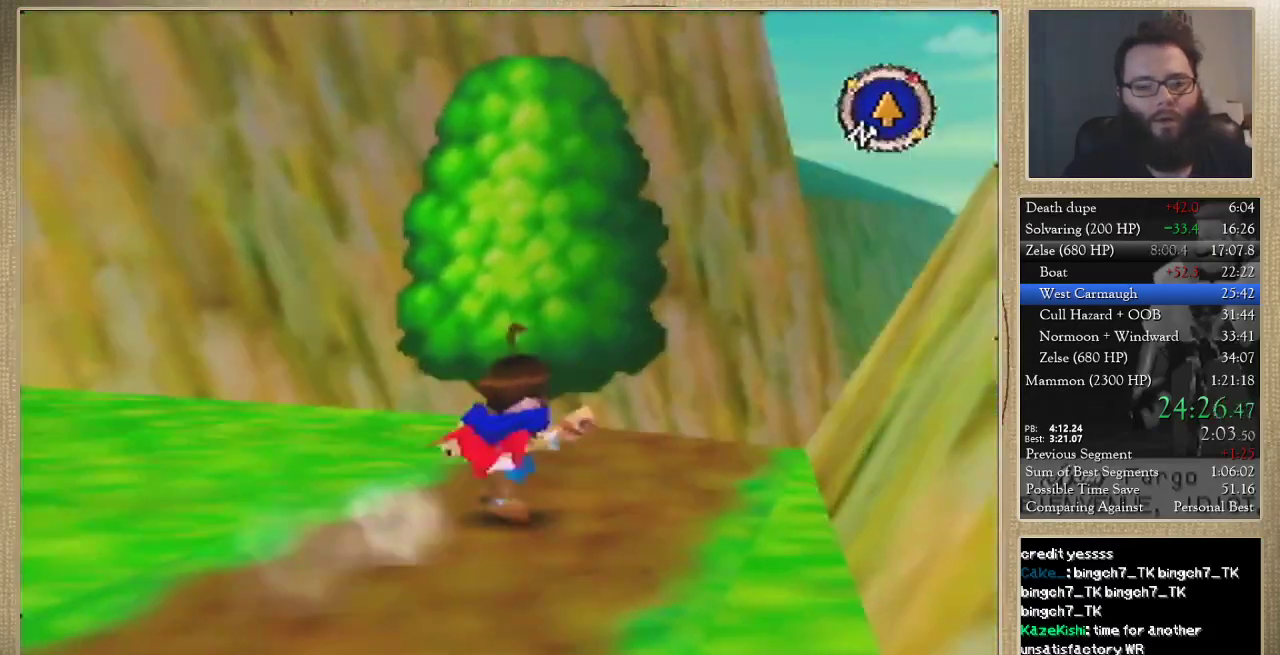
{"buttons": [], "left_stick": "up", "events": [[167, "left_stick", "up"]]}